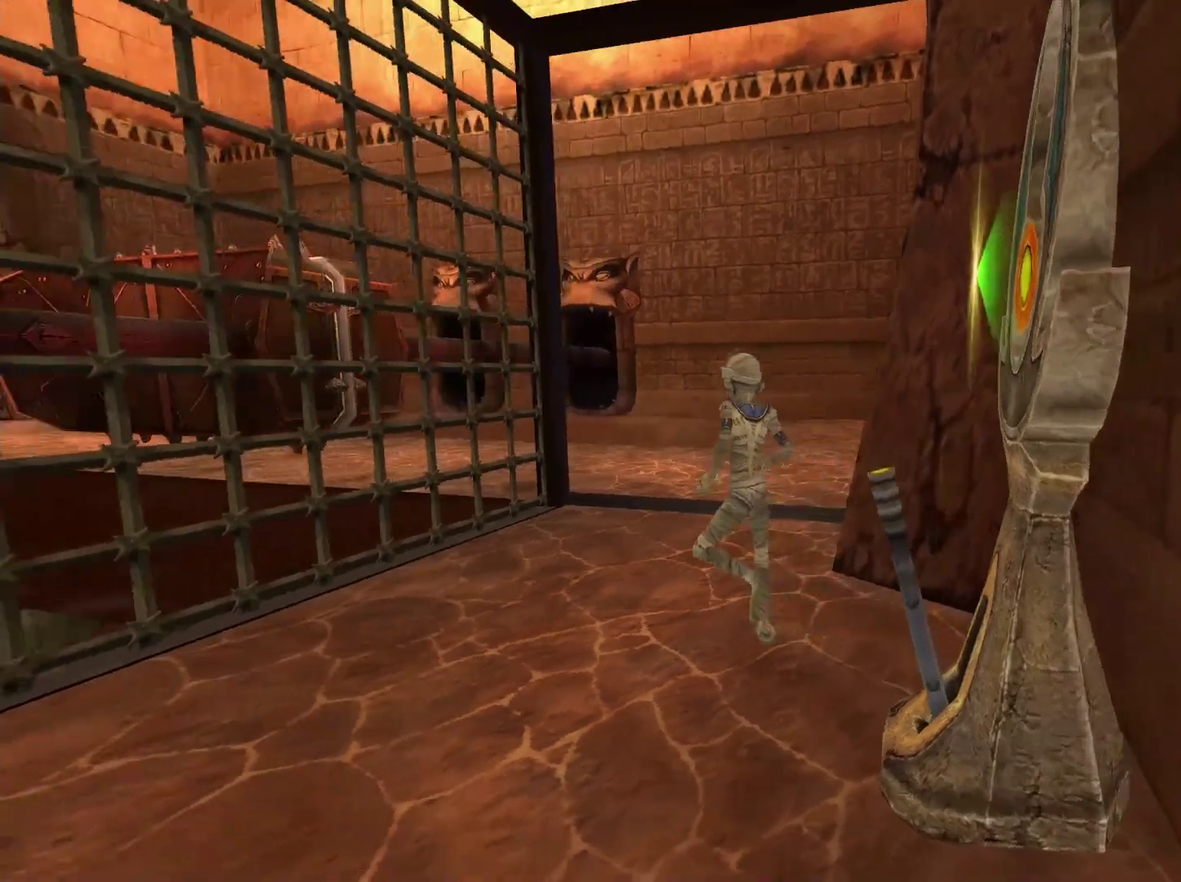
Gameplay with a controller (Xbox layout); each line is a JSON object with the inputs held at the frame after it. "events" lists button and stick changes between this image and that frame as [ms after this image, input, new state], when the widget could be followed in between.
{"buttons": [], "left_stick": "up", "right_stick": "left", "events": [[83, "left_stick", "up"], [400, "right_stick", "left"]]}
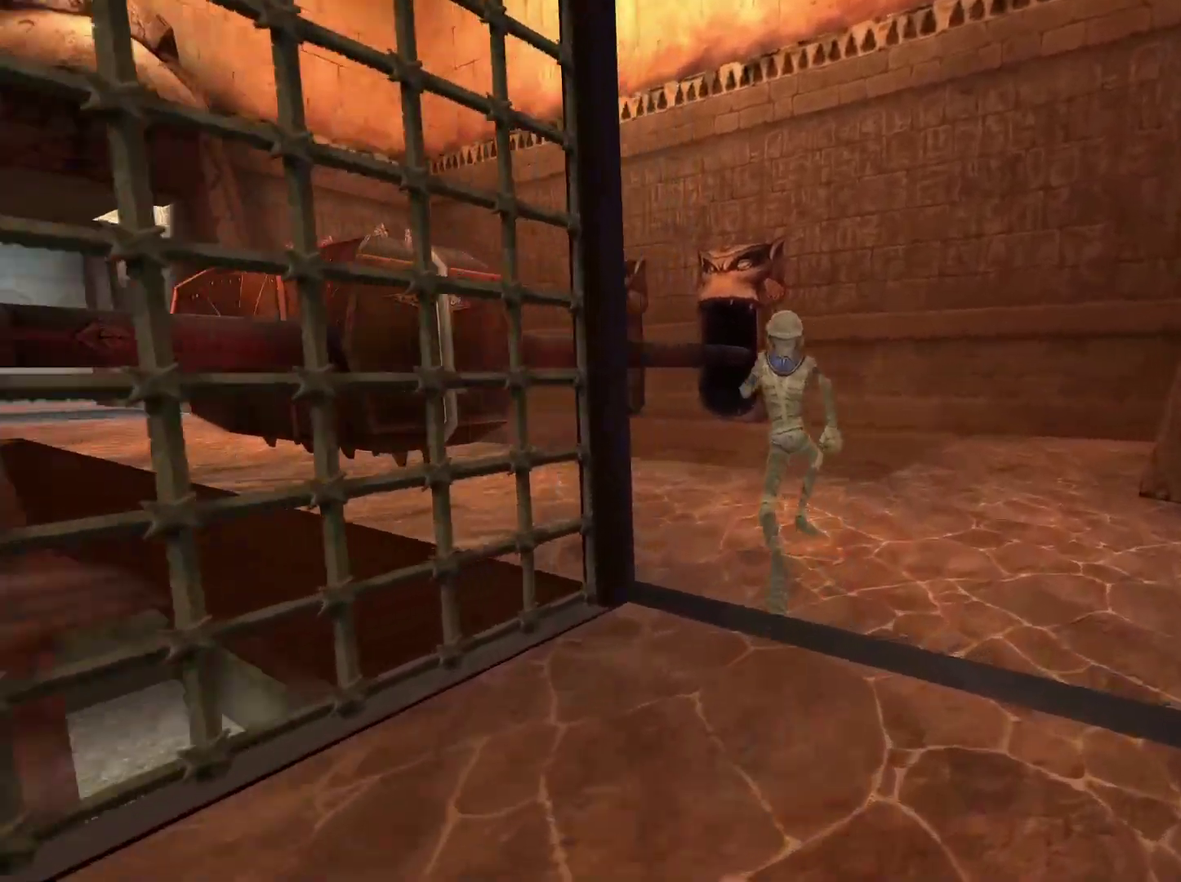
{"buttons": [], "left_stick": "up", "right_stick": "down-left", "events": [[67, "right_stick", "down-left"], [83, "left_stick", "up-left"], [217, "left_stick", "up"], [233, "right_stick", "center"], [467, "right_stick", "down-left"]]}
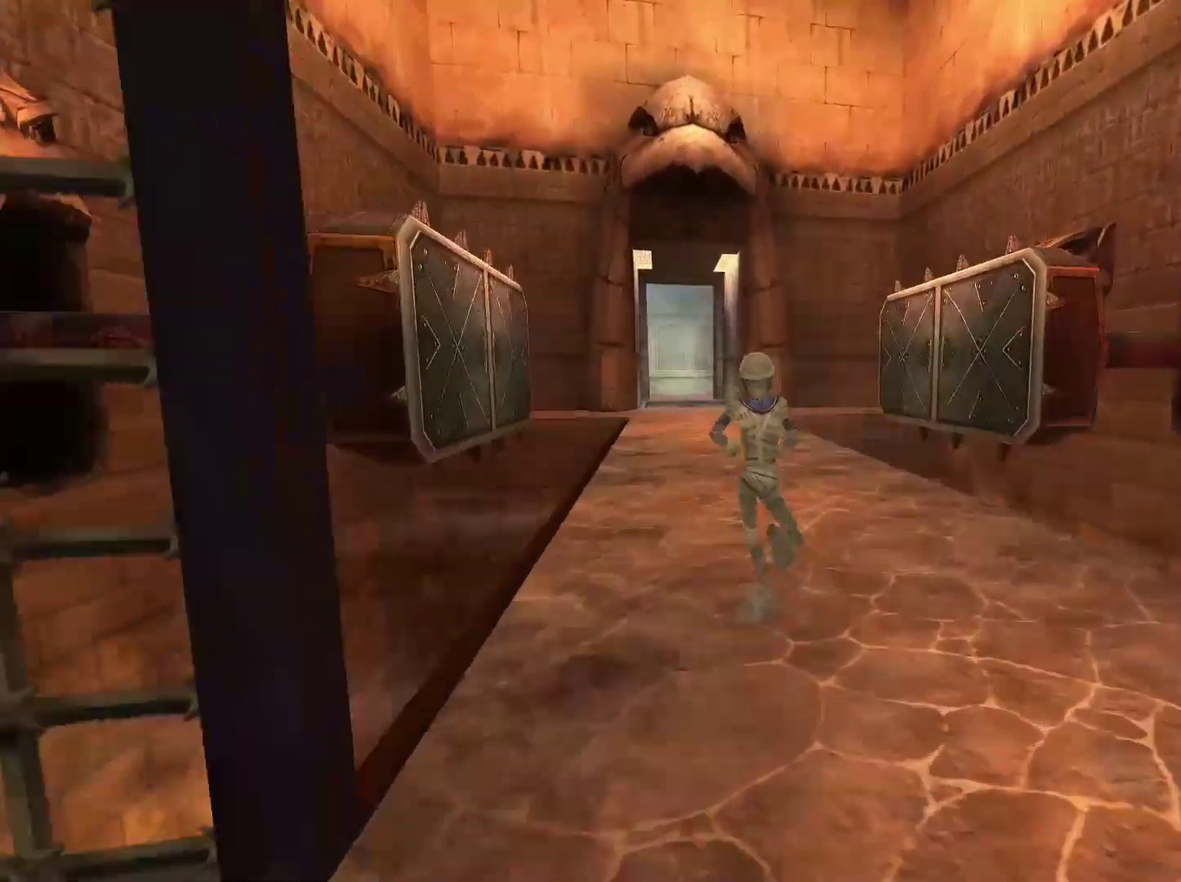
{"buttons": [], "left_stick": "up", "right_stick": "down", "events": [[133, "right_stick", "center"], [233, "right_stick", "down-left"], [283, "right_stick", "down"]]}
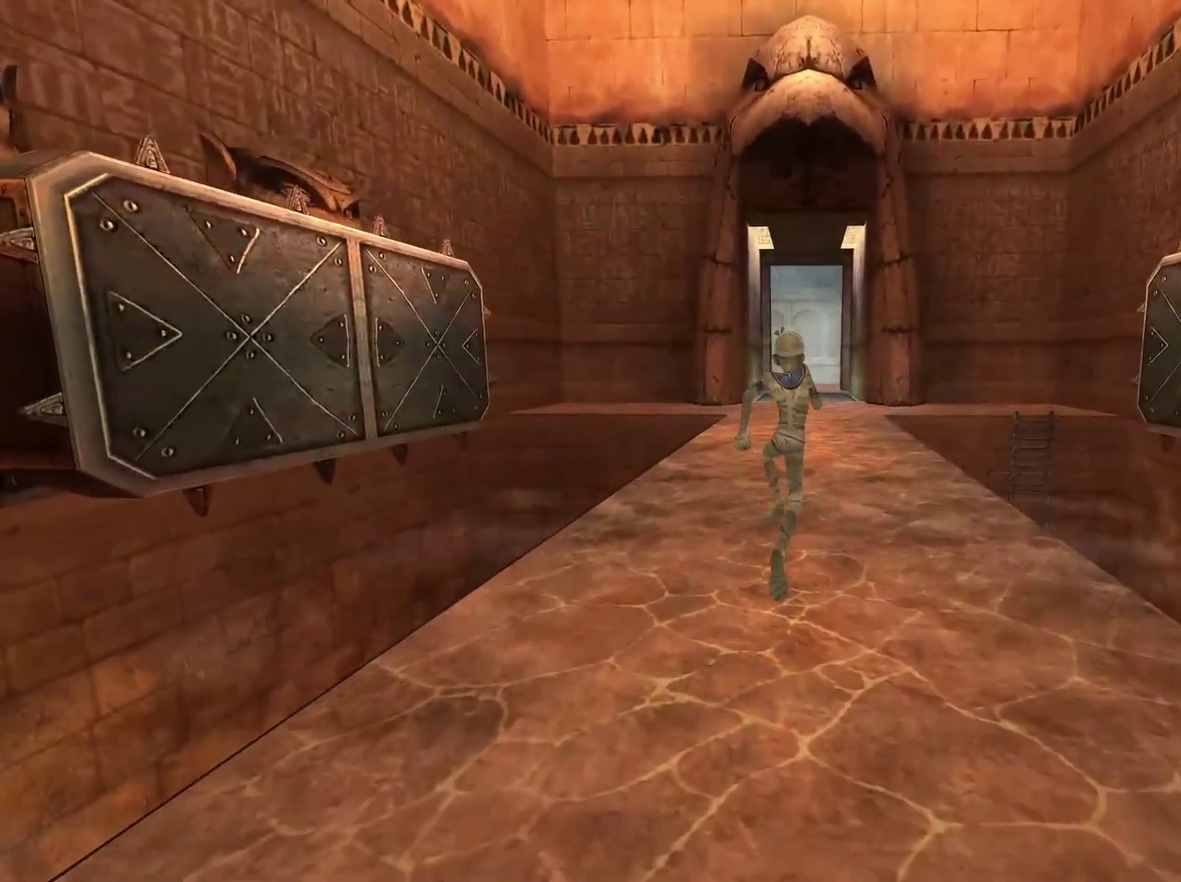
{"buttons": [], "left_stick": "up", "right_stick": "down"}
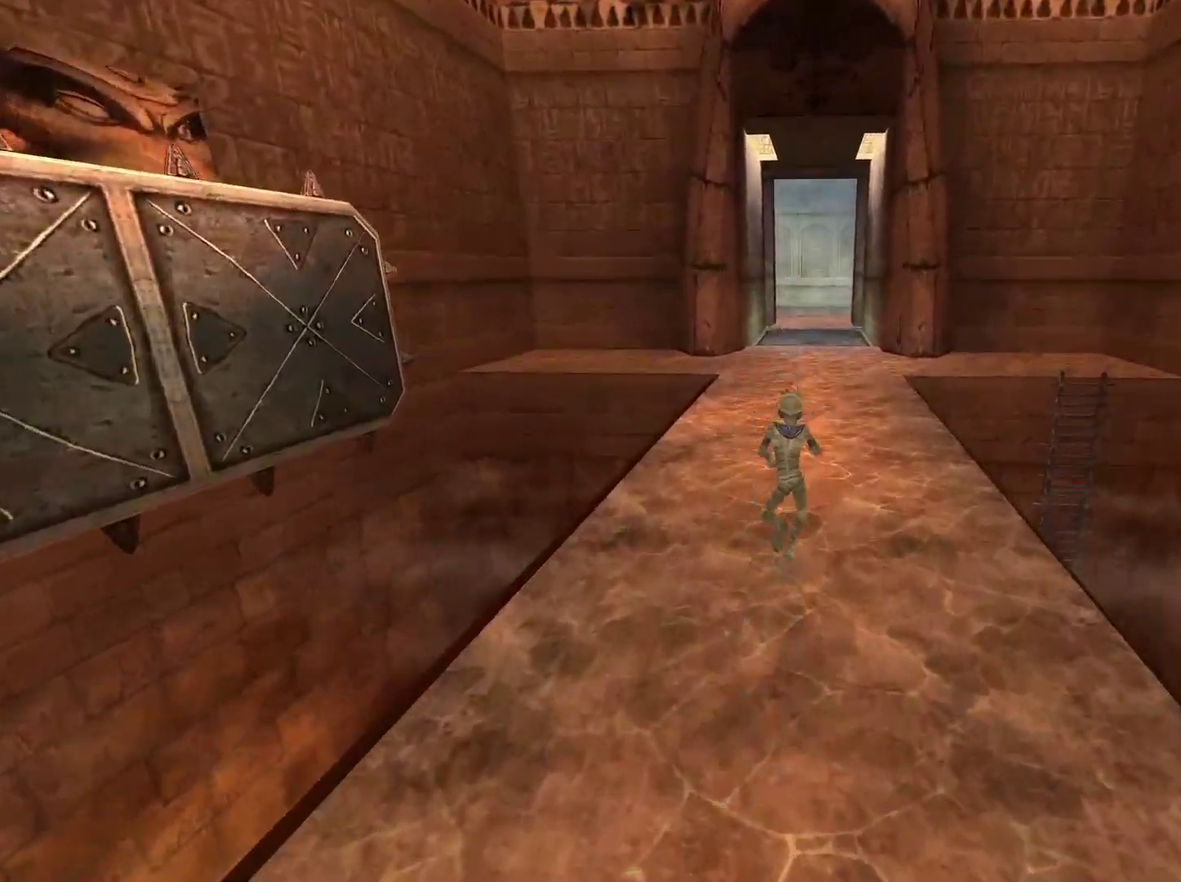
{"buttons": [], "left_stick": "center", "right_stick": "center", "events": [[283, "right_stick", "center"], [317, "left_stick", "center"]]}
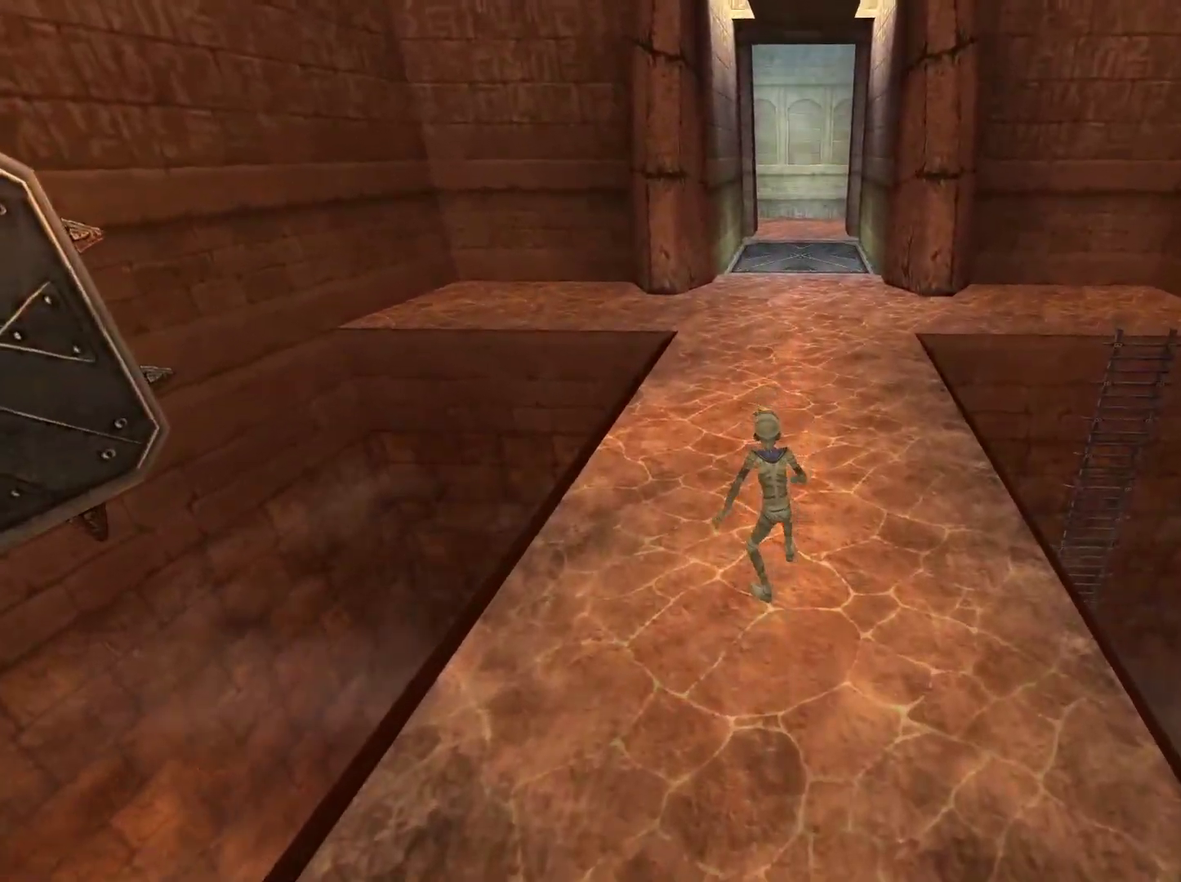
{"buttons": [], "left_stick": "up", "right_stick": "center", "events": [[300, "left_stick", "up"]]}
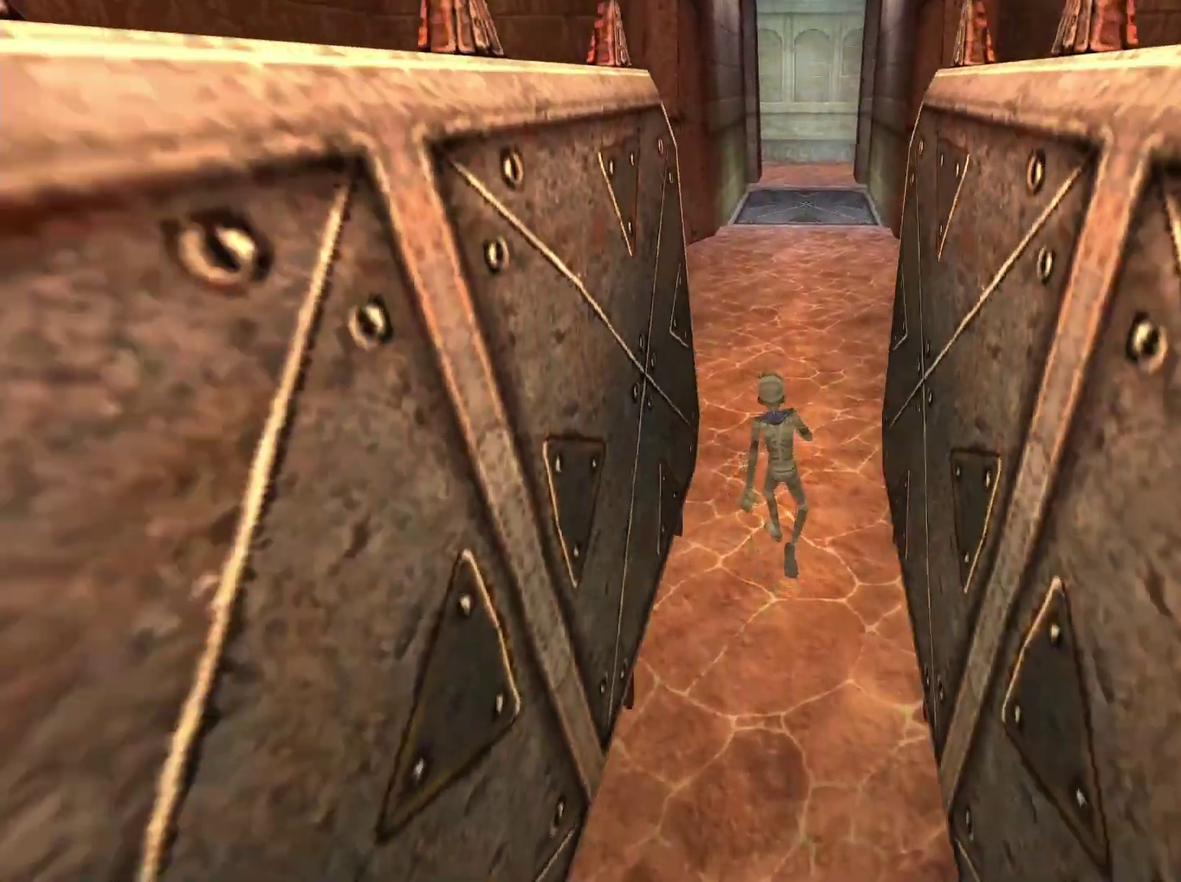
{"buttons": [], "left_stick": "up", "right_stick": "center", "events": []}
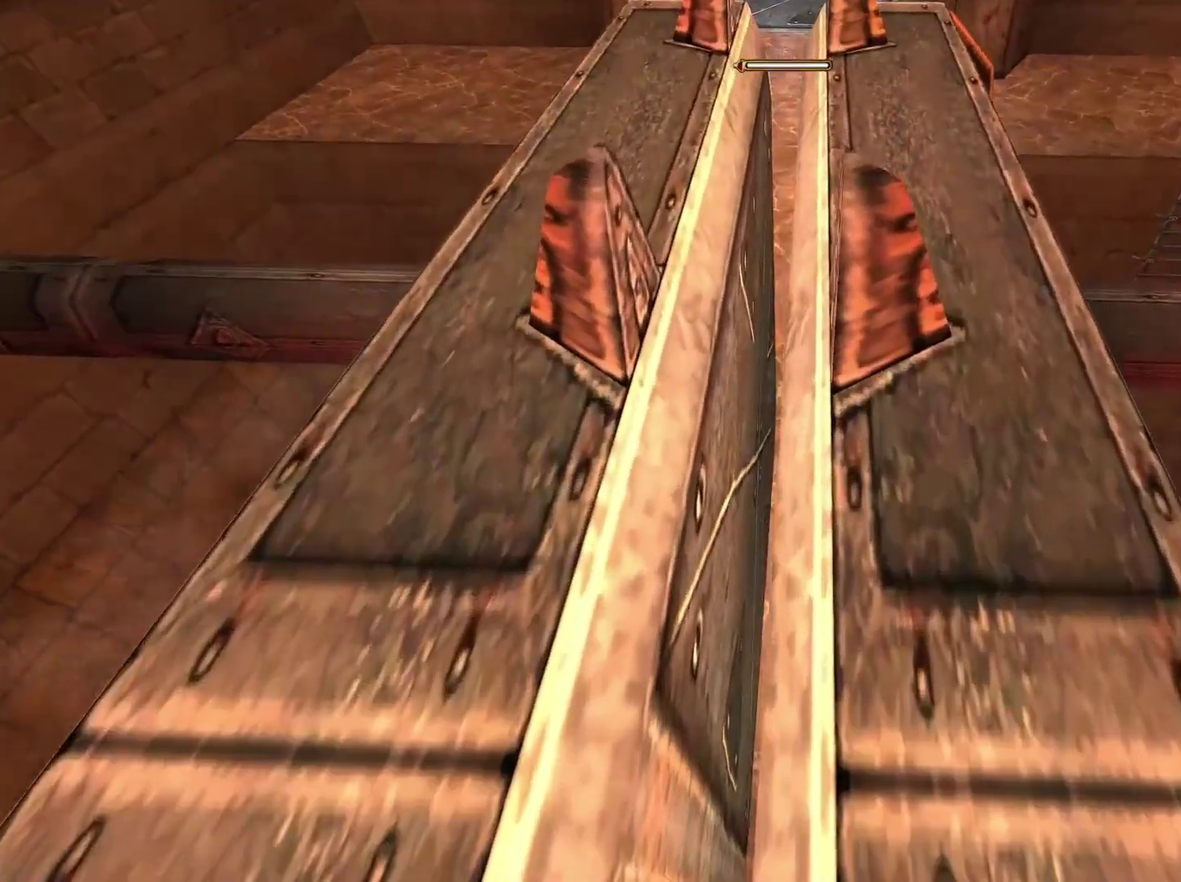
{"buttons": [], "left_stick": "up", "right_stick": "up", "events": [[33, "right_stick", "up"]]}
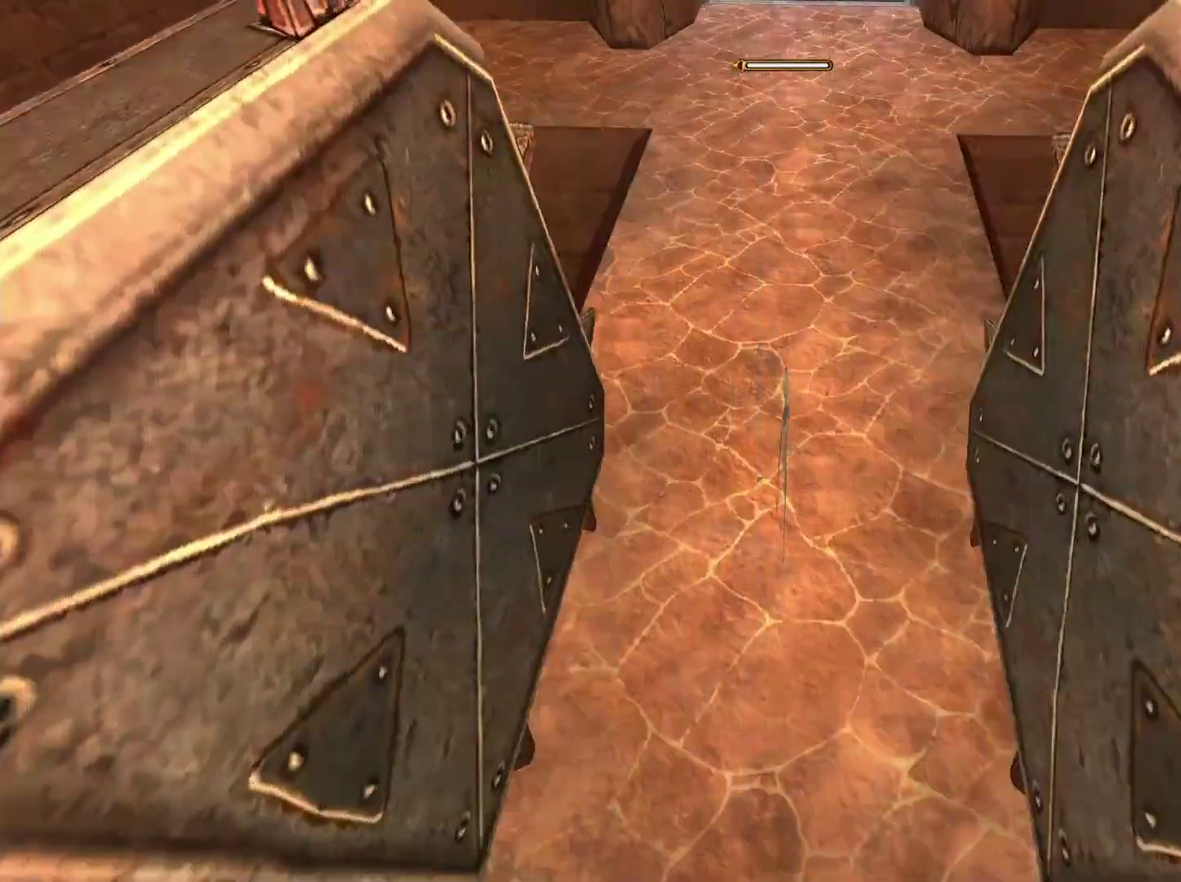
{"buttons": [], "left_stick": "up", "right_stick": "up", "events": []}
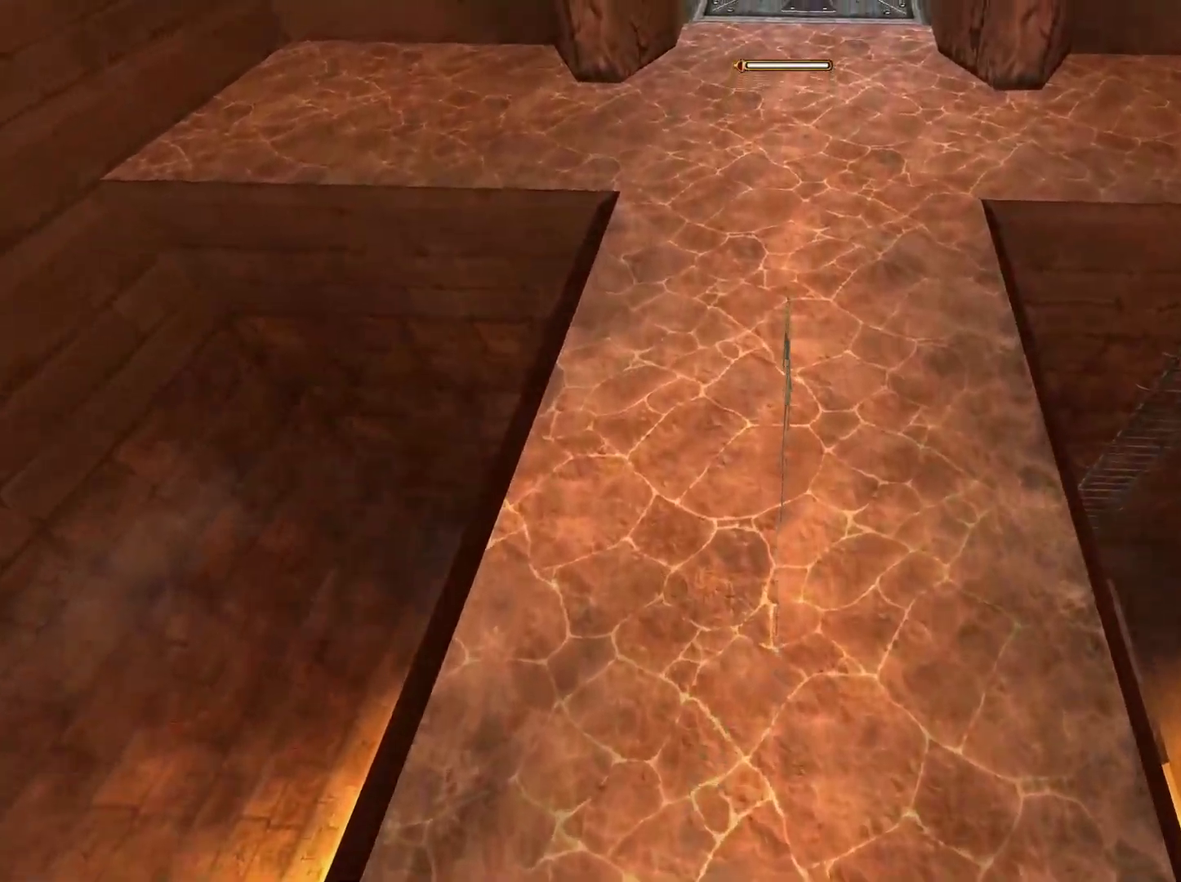
{"buttons": [], "left_stick": "up", "right_stick": "up", "events": [[17, "right_stick", "center"], [233, "right_stick", "up"]]}
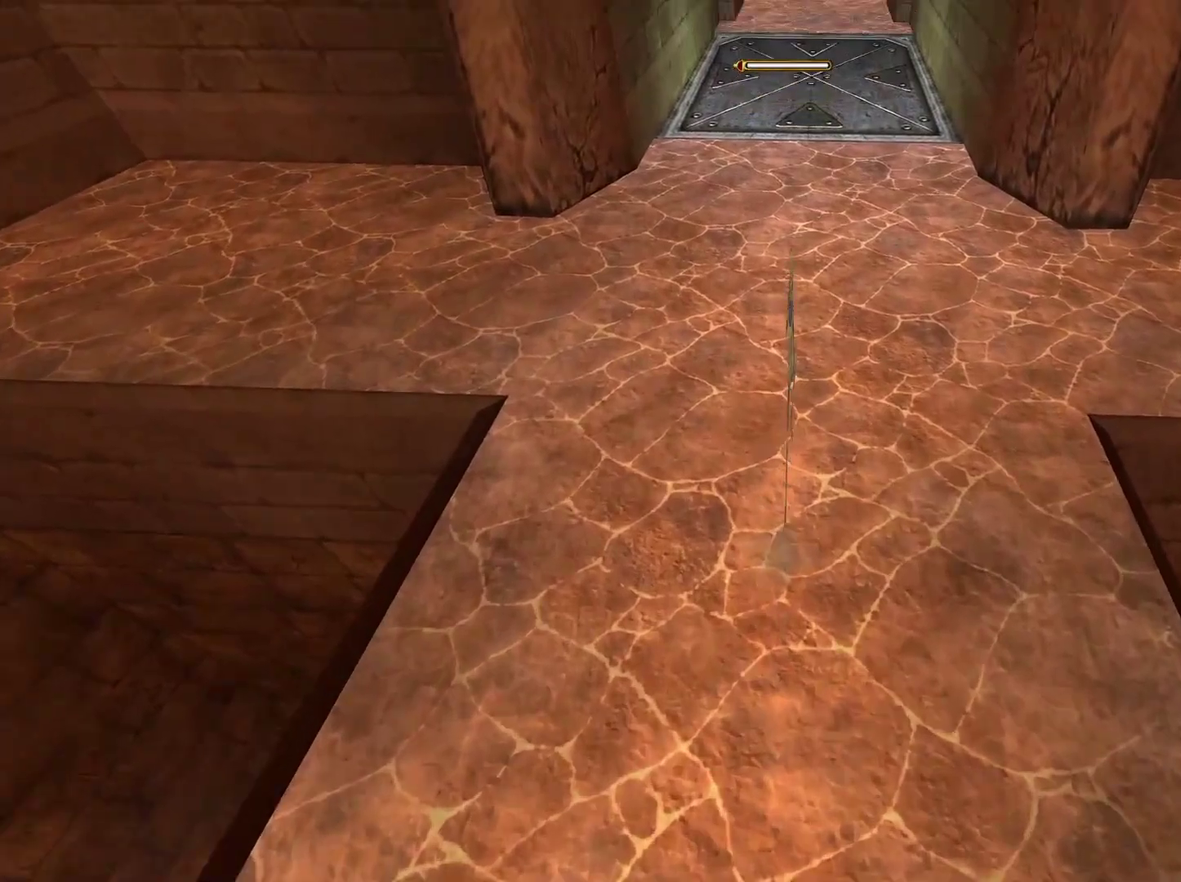
{"buttons": [], "left_stick": "up", "right_stick": "center", "events": [[183, "right_stick", "center"]]}
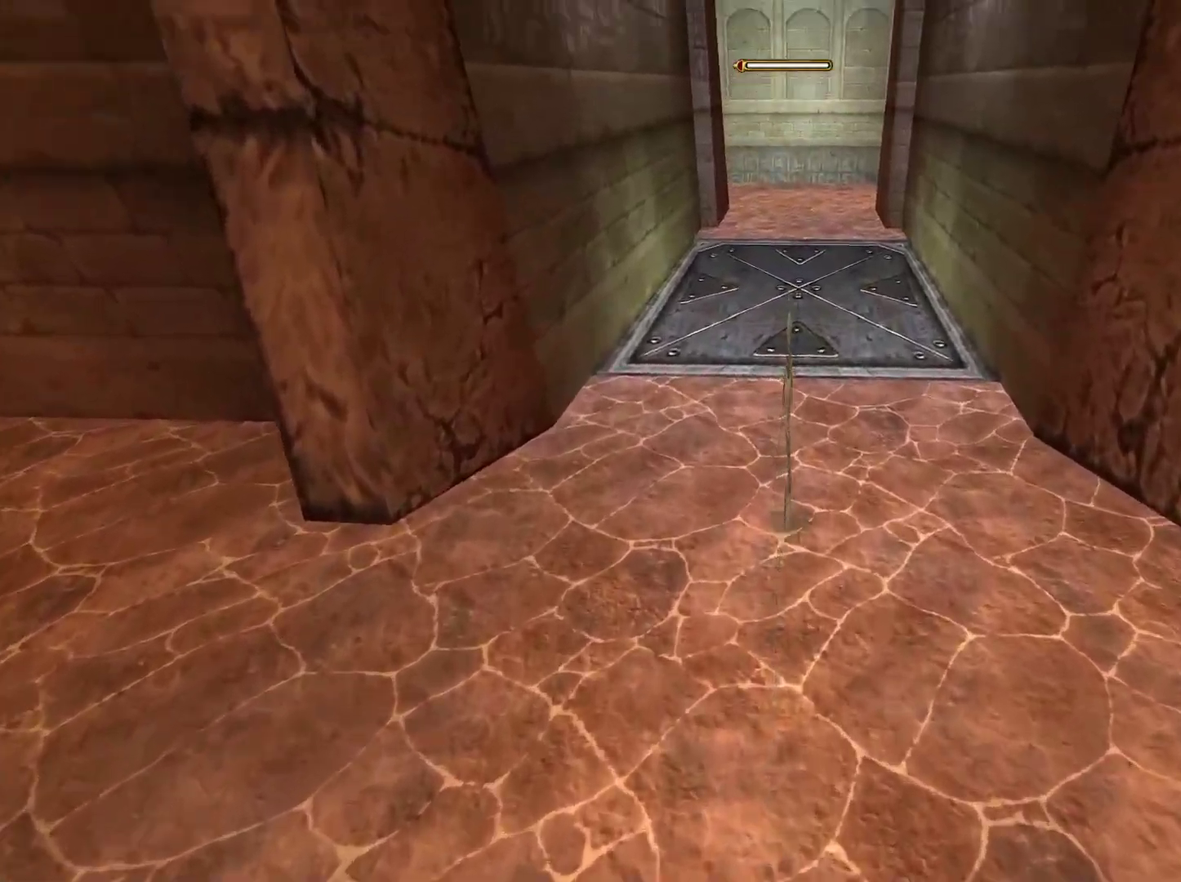
{"buttons": [], "left_stick": "up", "right_stick": "center", "events": []}
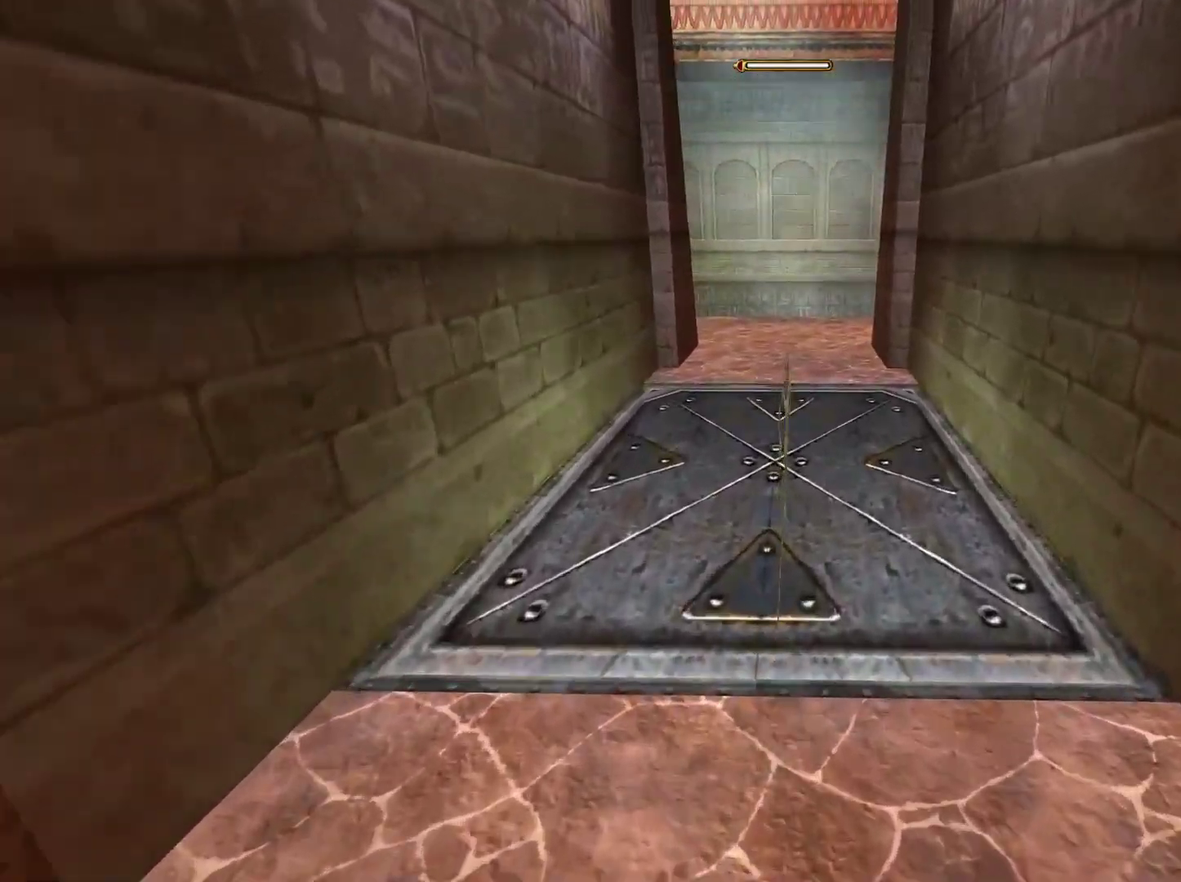
{"buttons": [], "left_stick": "up", "right_stick": "center", "events": []}
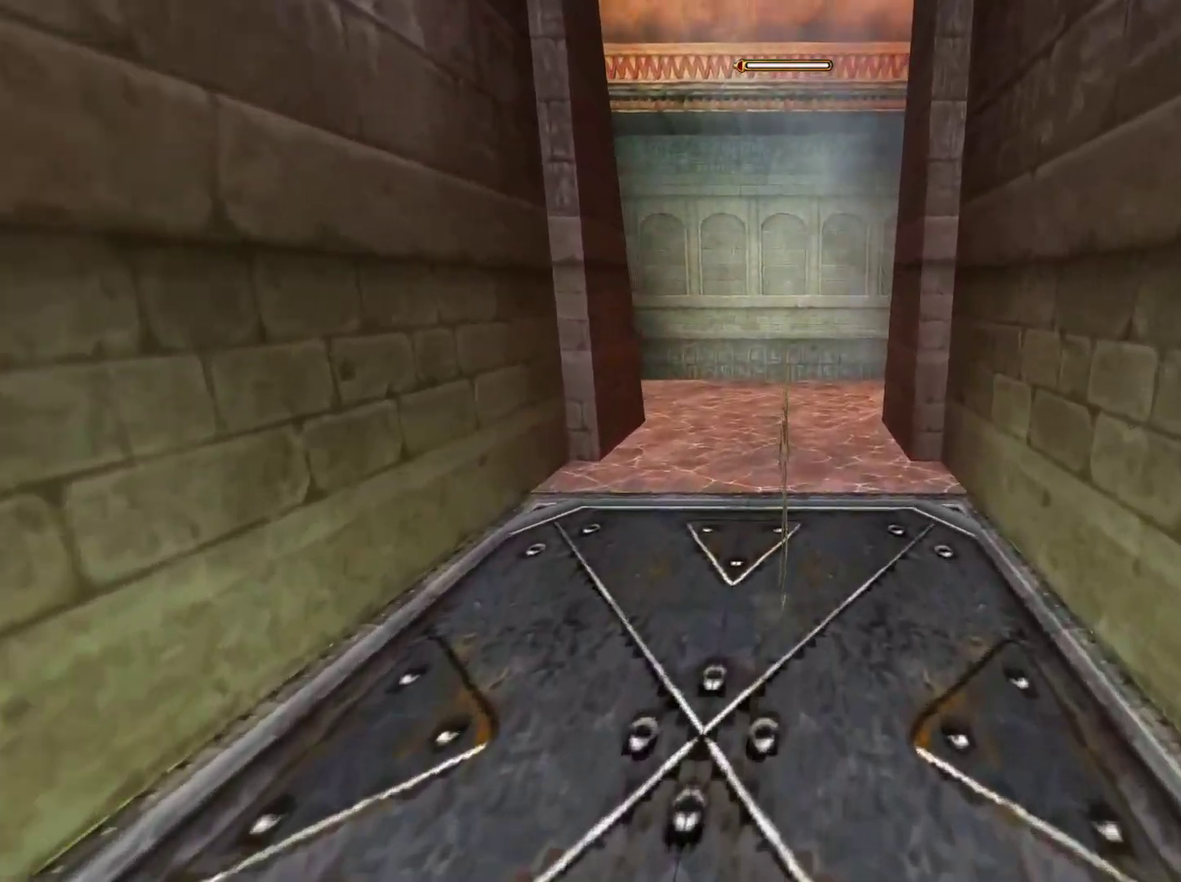
{"buttons": [], "left_stick": "up", "right_stick": "center", "events": [[167, "right_stick", "down-right"], [433, "right_stick", "center"]]}
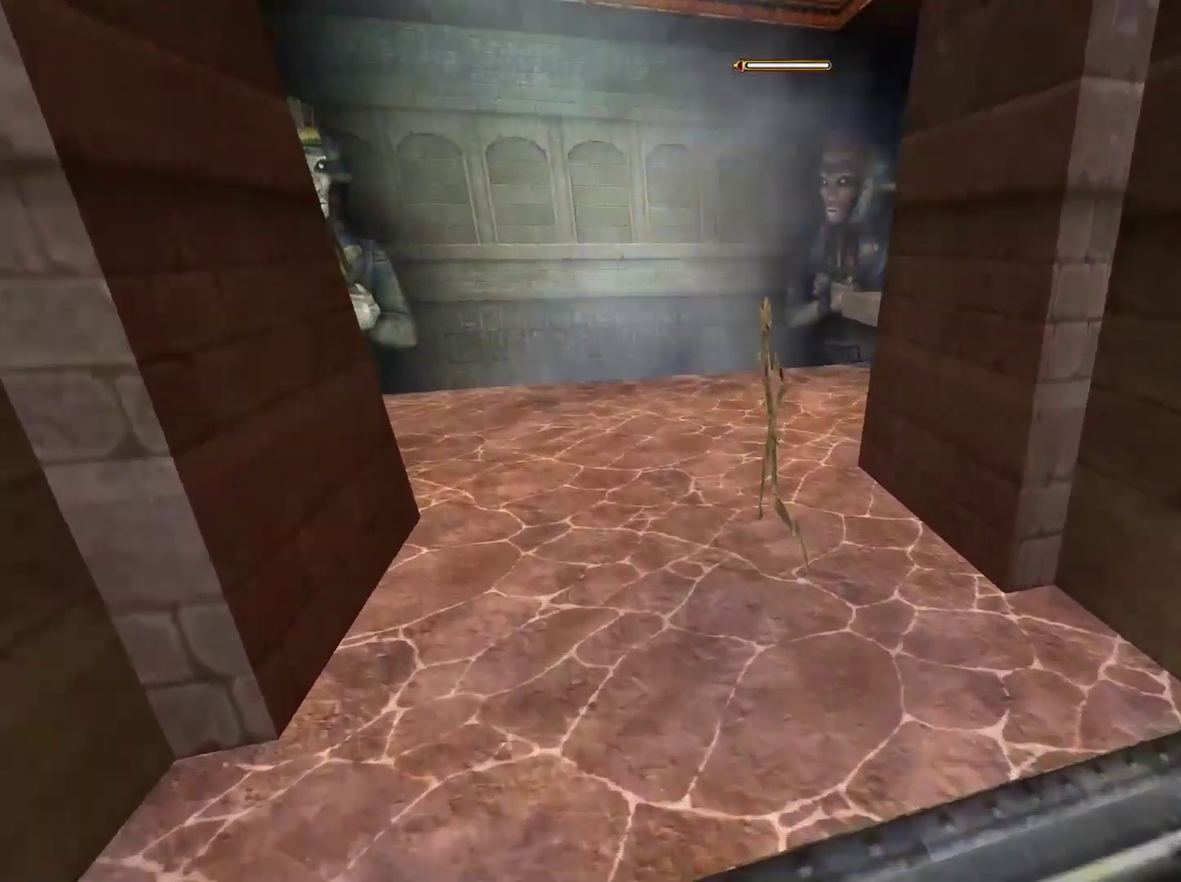
{"buttons": [], "left_stick": "up", "right_stick": "center", "events": []}
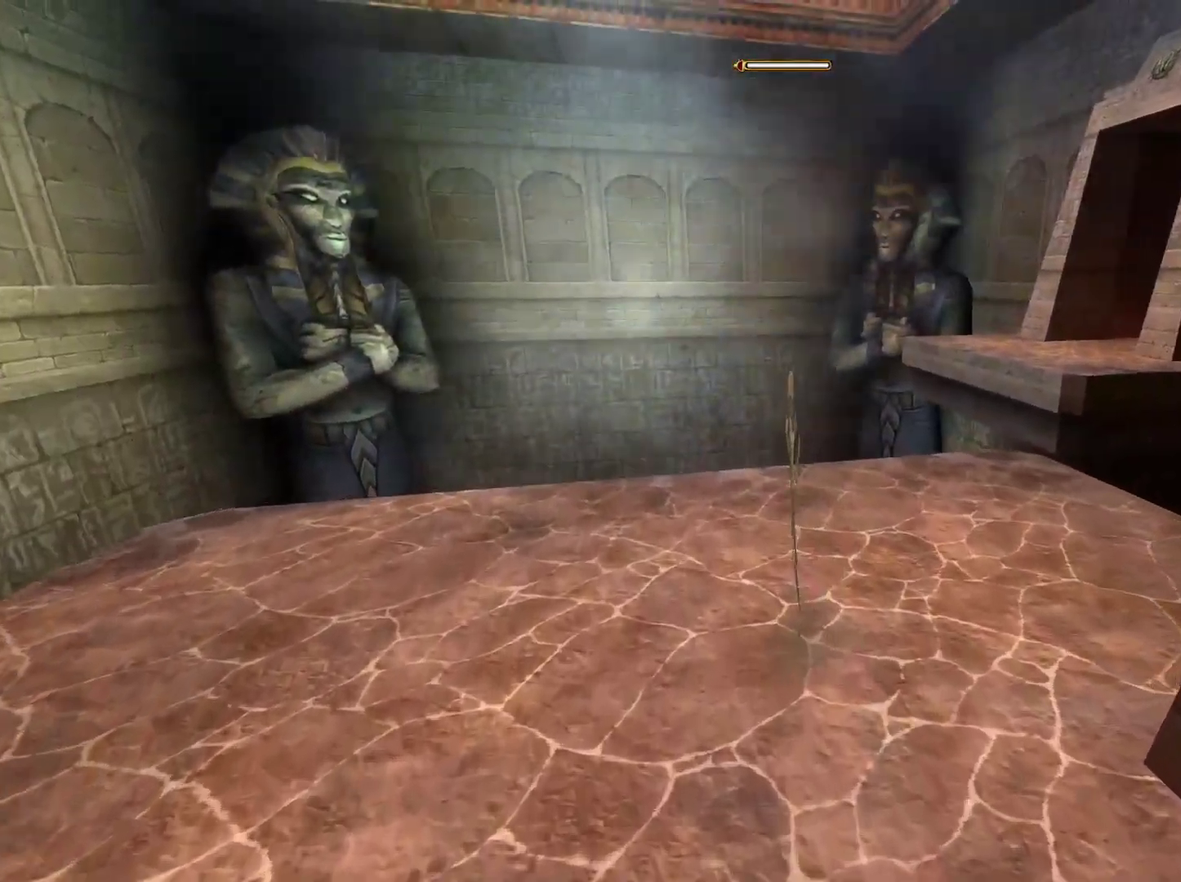
{"buttons": ["A"], "left_stick": "up", "right_stick": "center", "events": [[383, "A", "down"]]}
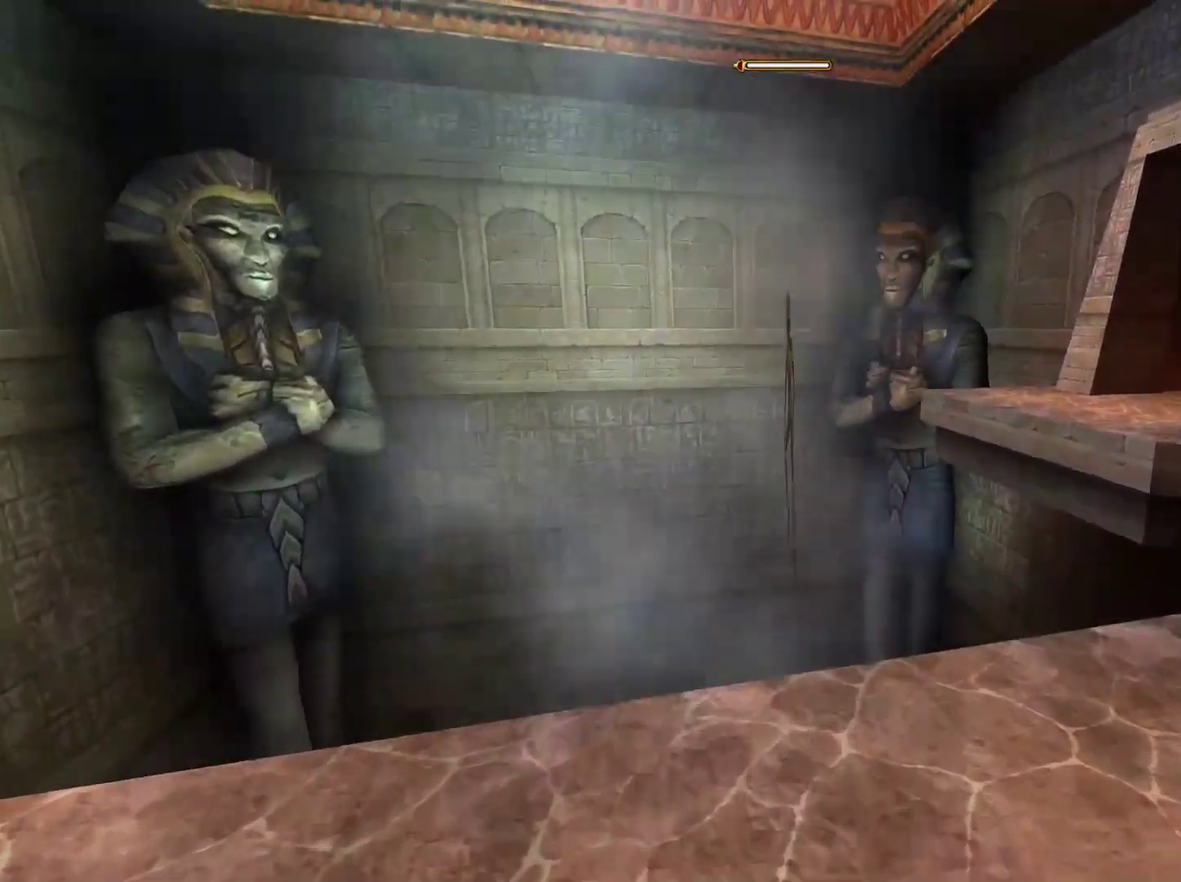
{"buttons": ["A"], "left_stick": "up", "right_stick": "center", "events": []}
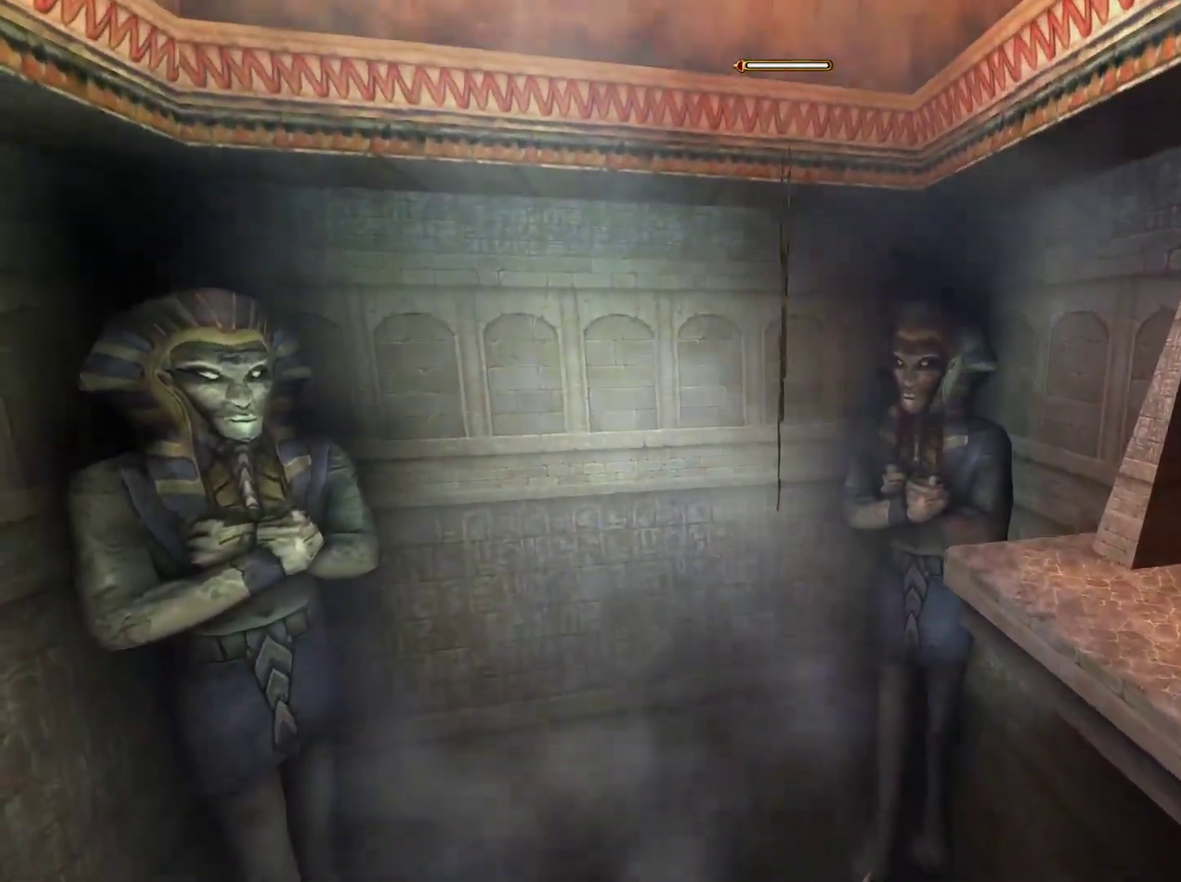
{"buttons": [], "left_stick": "up", "right_stick": "down-right", "events": [[33, "A", "up"], [400, "right_stick", "down-right"]]}
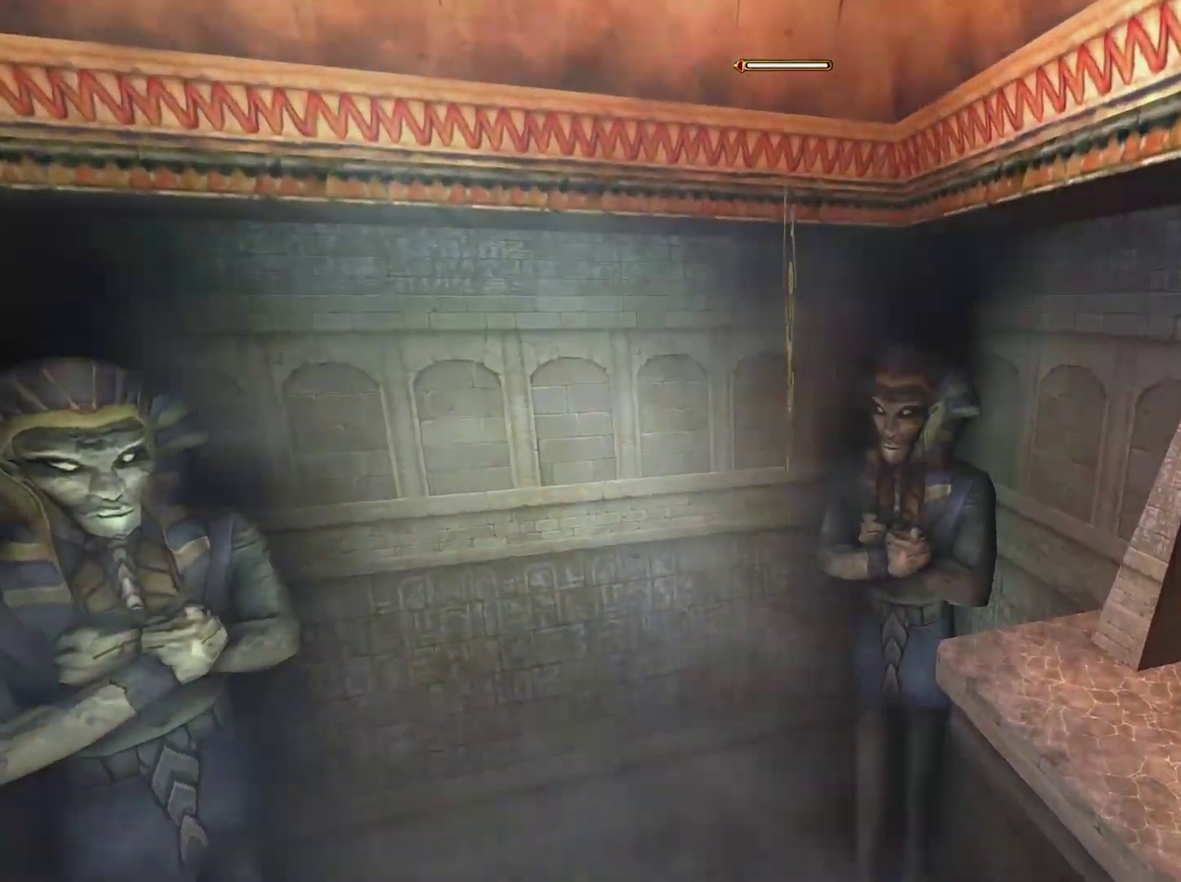
{"buttons": [], "left_stick": "up", "right_stick": "down-right", "events": [[317, "right_stick", "center"], [400, "right_stick", "down-right"]]}
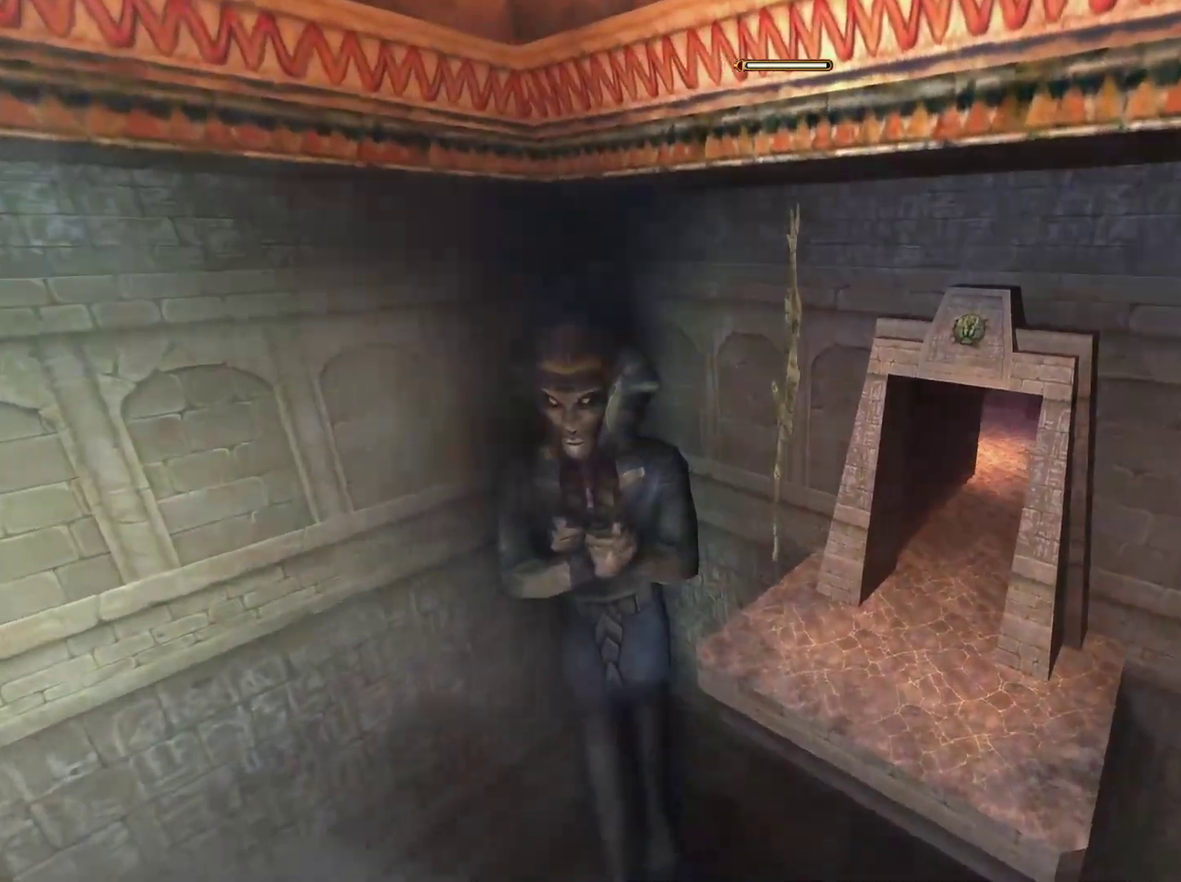
{"buttons": [], "left_stick": "up", "right_stick": "center", "events": [[267, "right_stick", "center"], [317, "right_stick", "down-right"], [433, "right_stick", "center"]]}
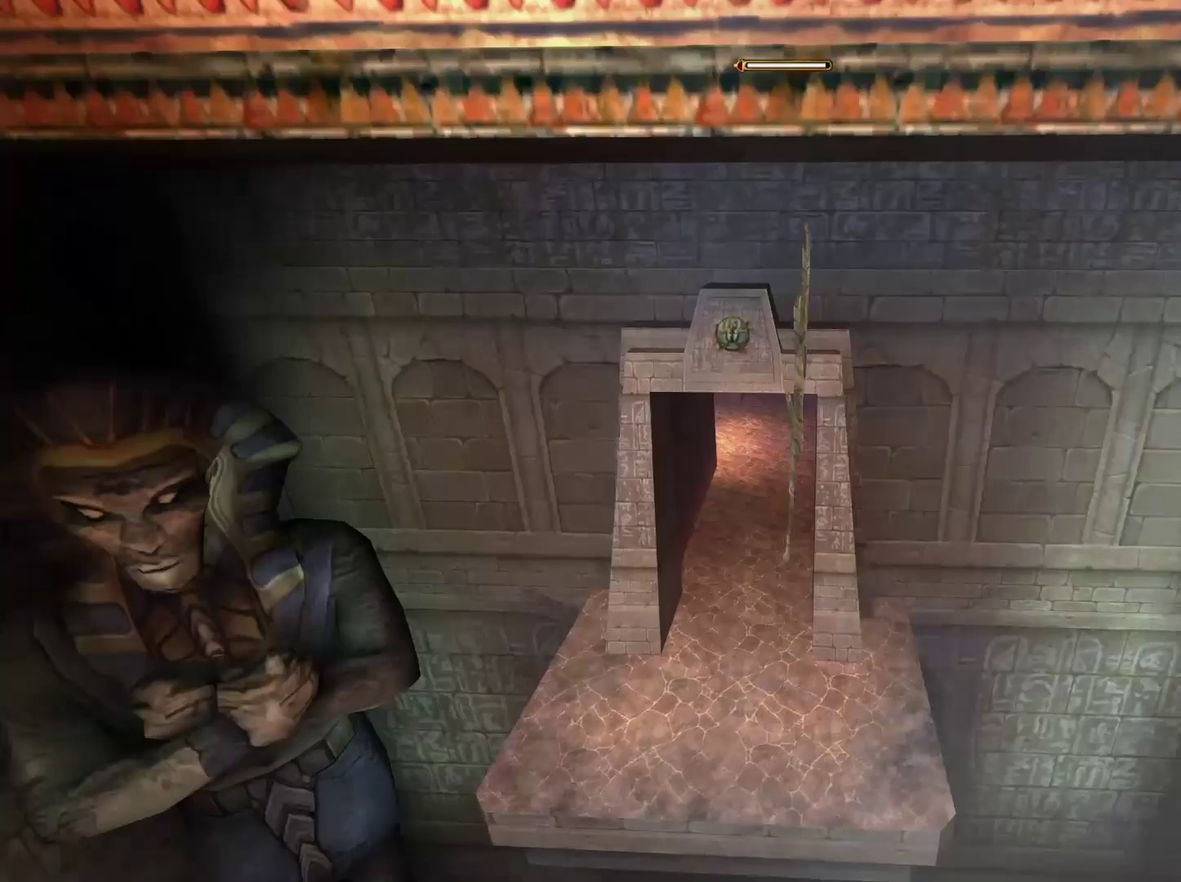
{"buttons": [], "left_stick": "up", "right_stick": "center", "events": []}
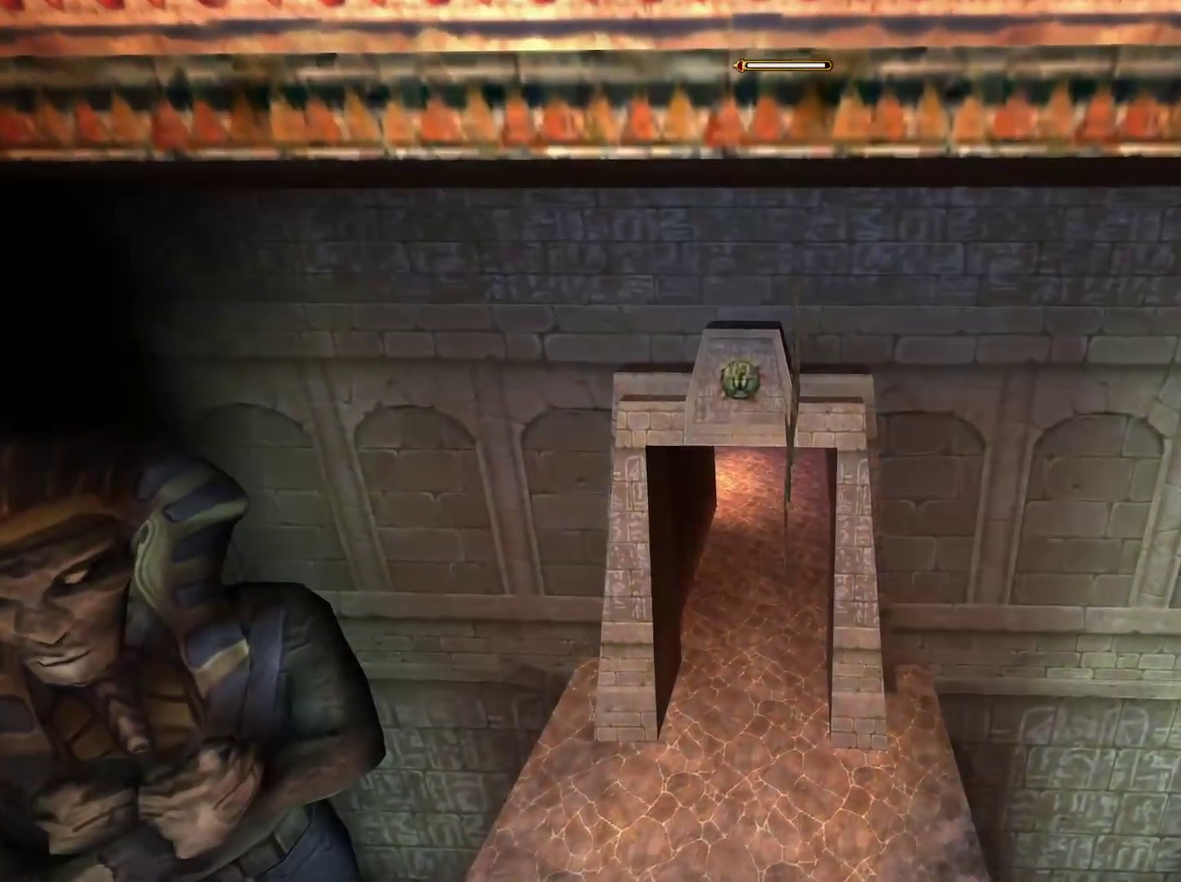
{"buttons": [], "left_stick": "up", "right_stick": "center", "events": []}
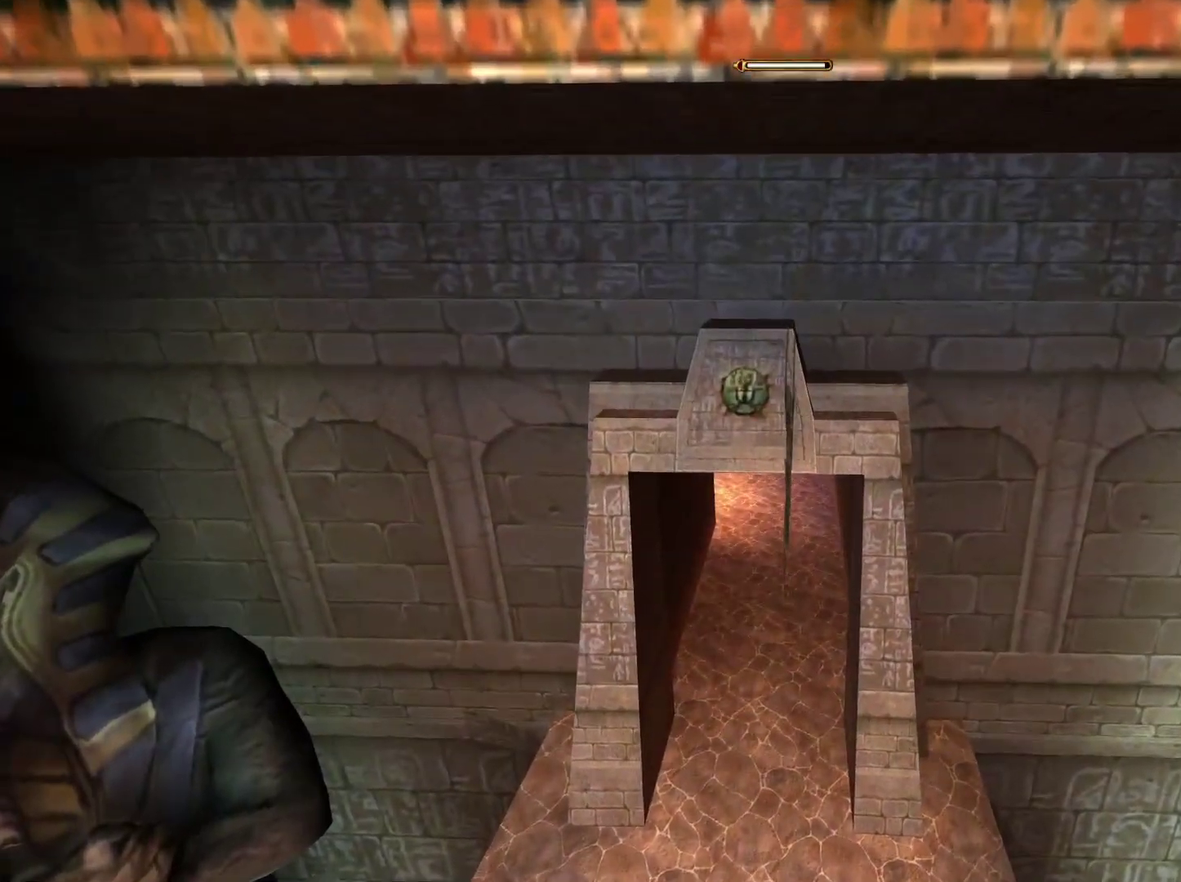
{"buttons": [], "left_stick": "up", "right_stick": "center", "events": []}
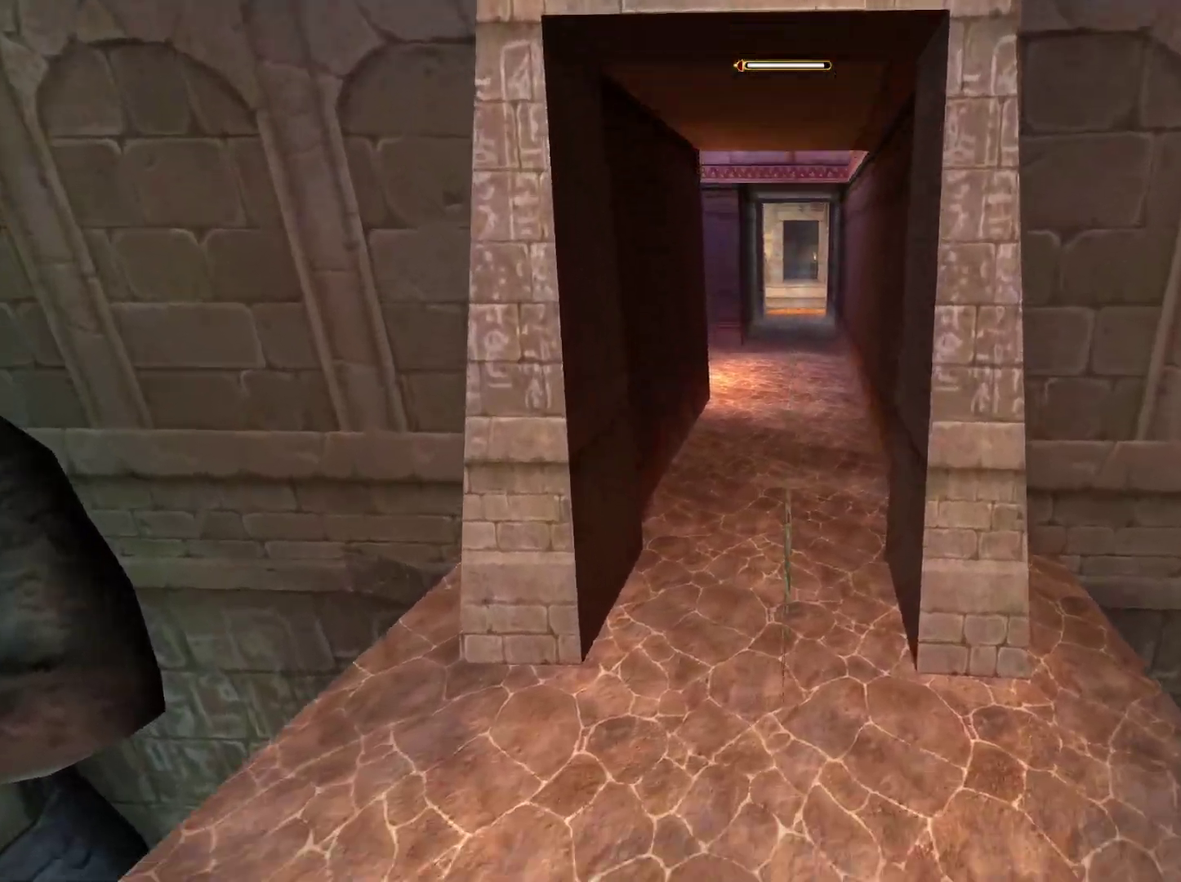
{"buttons": [], "left_stick": "up", "right_stick": "center", "events": []}
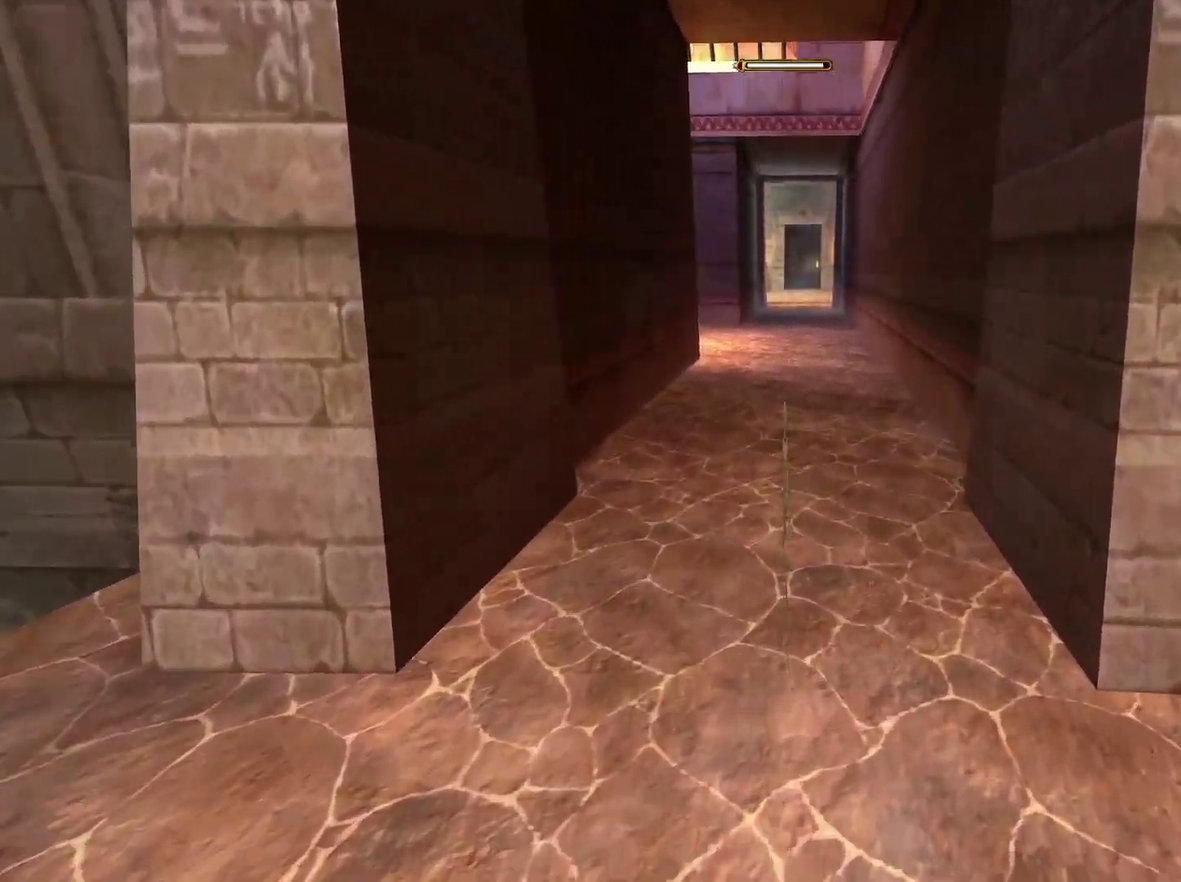
{"buttons": [], "left_stick": "up", "right_stick": "center", "events": []}
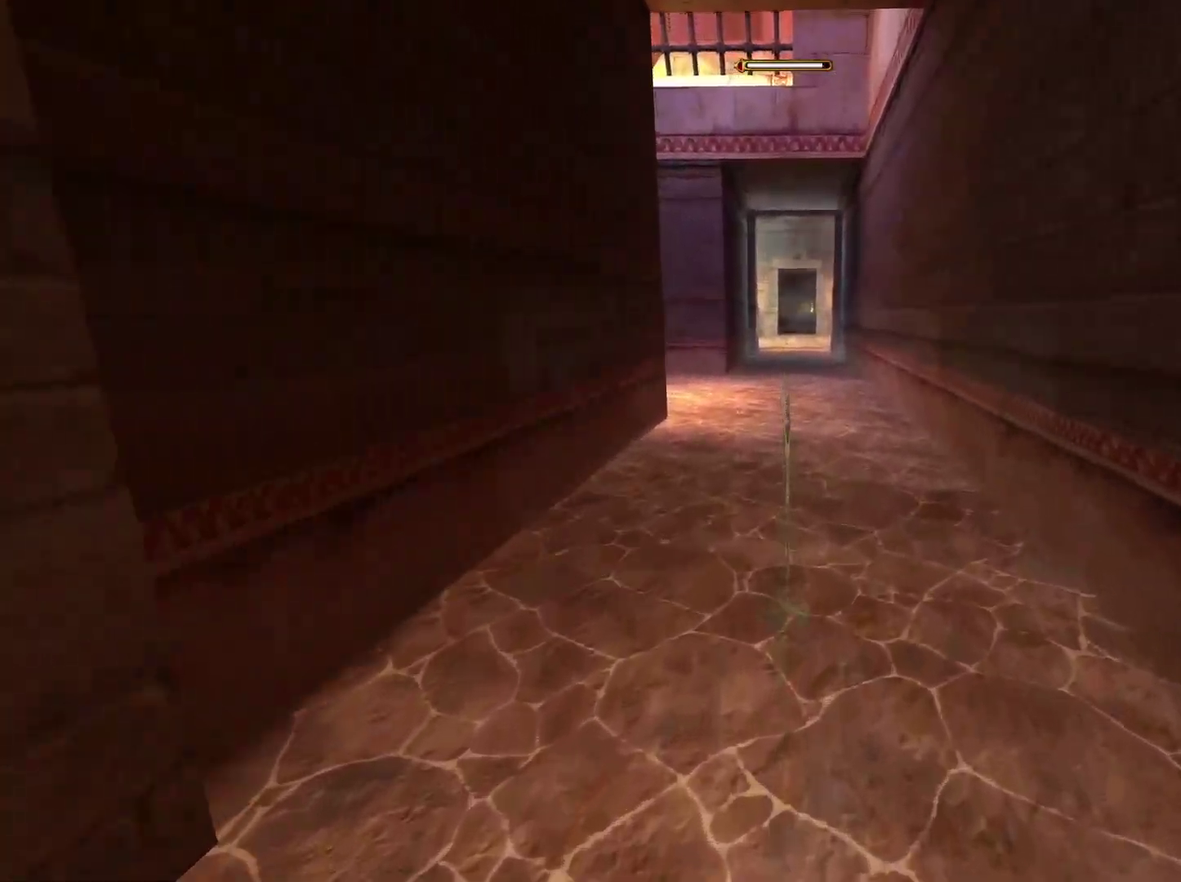
{"buttons": [], "left_stick": "up", "right_stick": "center", "events": []}
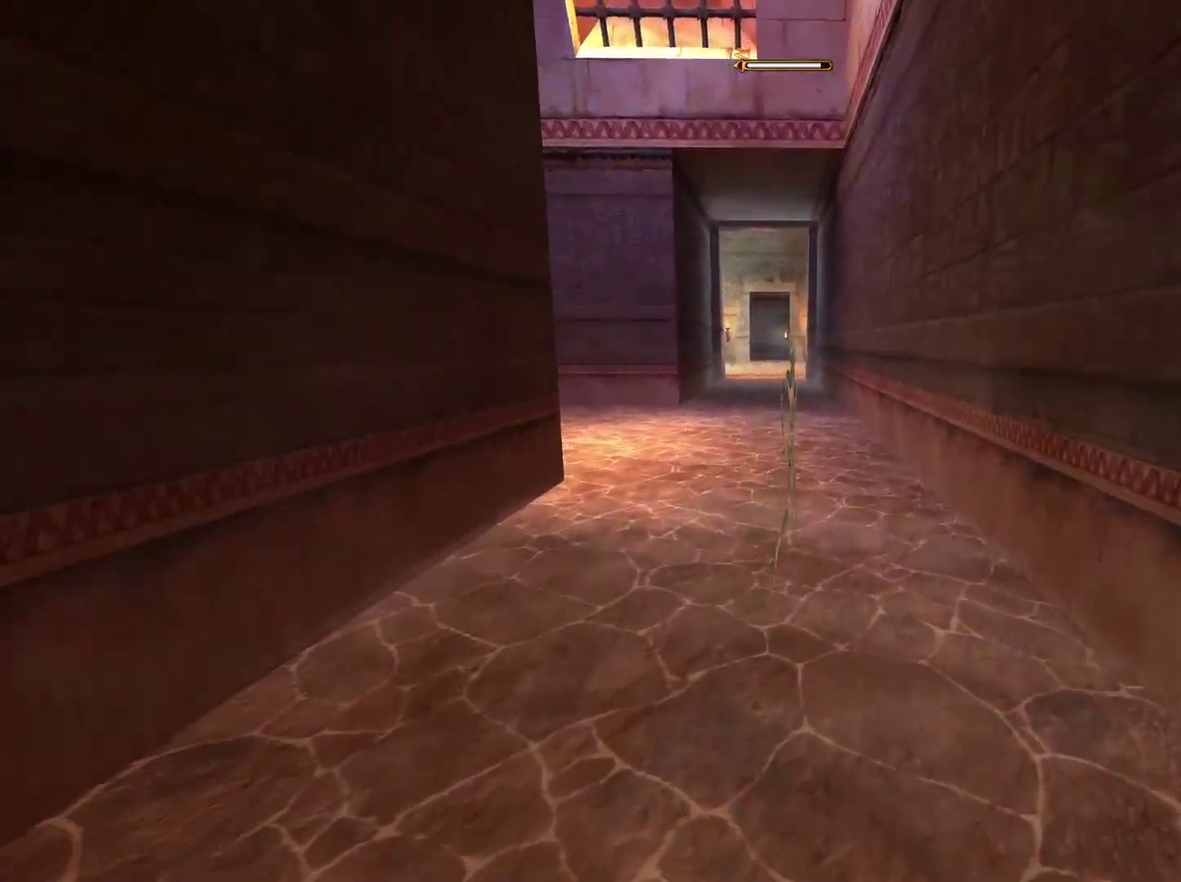
{"buttons": [], "left_stick": "up", "right_stick": "center", "events": []}